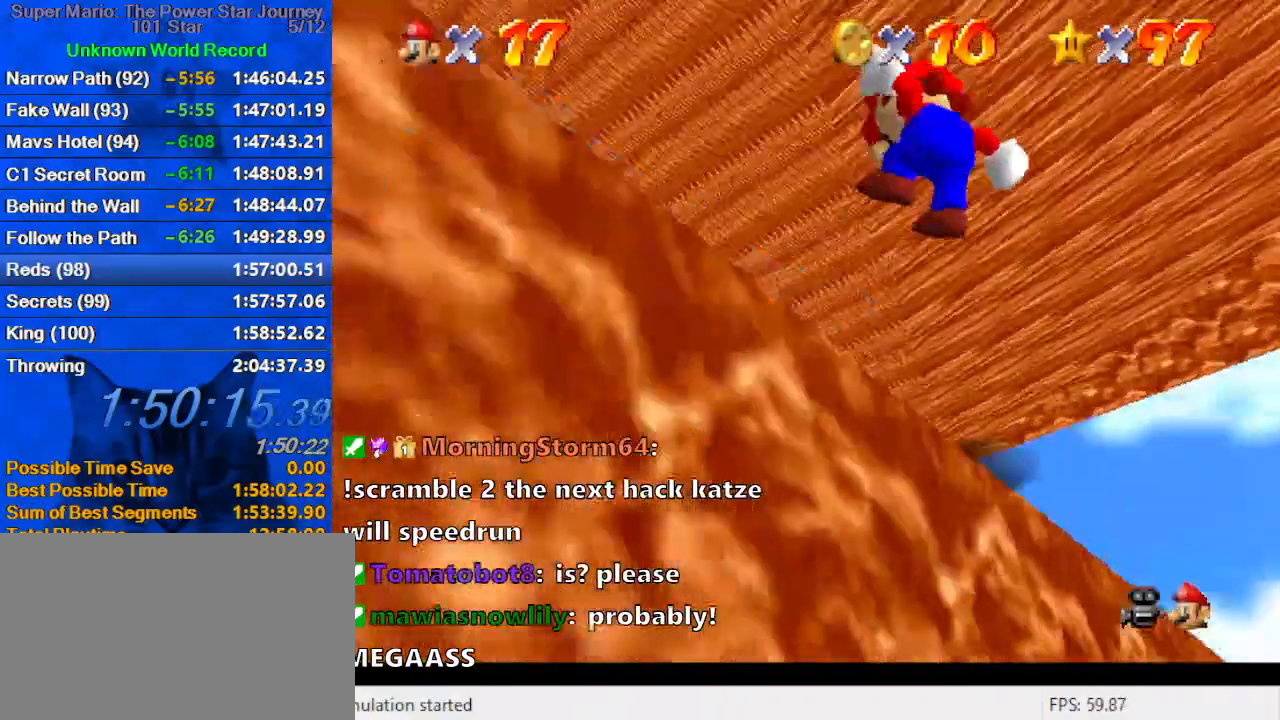
Gameplay with keyboard; each line is a JSON object with the keys held at the frame after it. "events" lists presses ("down") and releases ("up") of "a", "c", "ctrl", "d", "down", "left", "return", "right", "s", "shift", "up", "w", "x" and "y" between this image and that frame as [ms after this image, input, new state], when the widget could be followed in between. No other keys are recorded. Mouse input is not recorded.
{"keys": ["left", "up"], "events": [[66, "down", "up"], [100, "a", "up"], [100, "s", "up"], [166, "a", "down"], [166, "s", "down"], [300, "left", "down"], [300, "right", "up"], [300, "up", "down"], [333, "a", "up"], [400, "s", "up"]]}
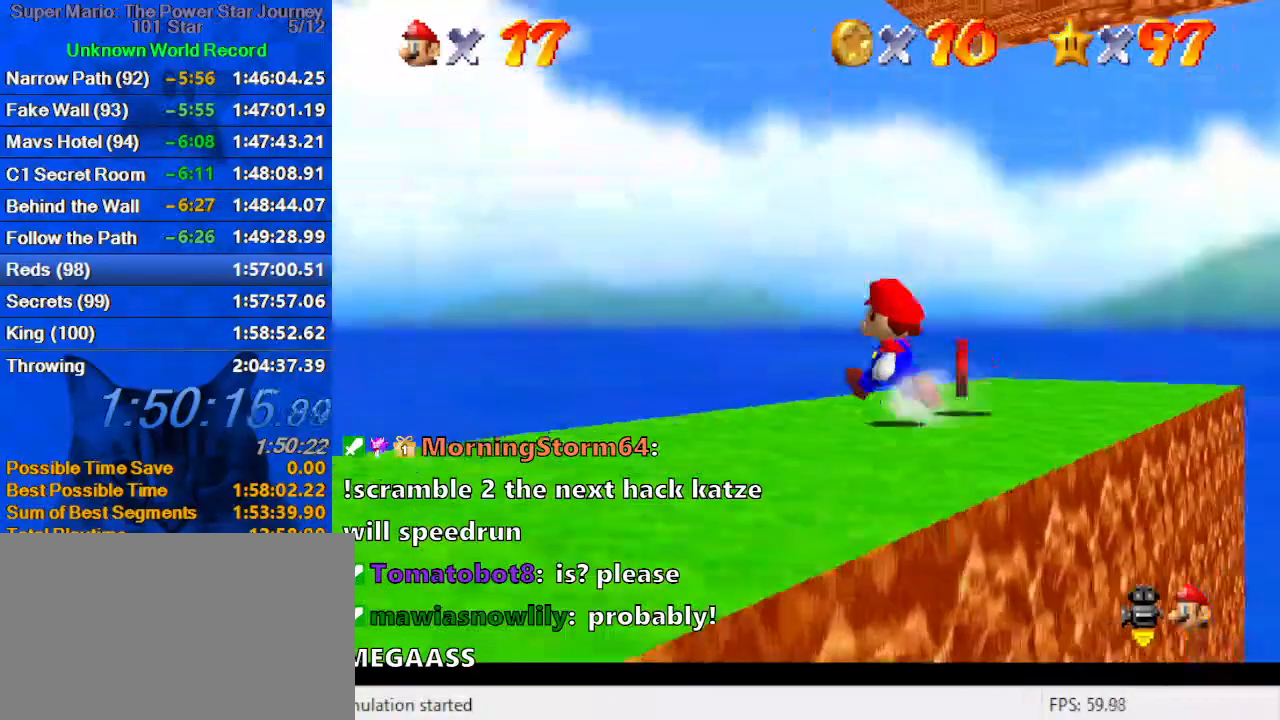
{"keys": ["right"], "events": [[133, "right", "down"], [133, "shift", "down"], [166, "left", "up"], [166, "up", "up"], [366, "shift", "up"]]}
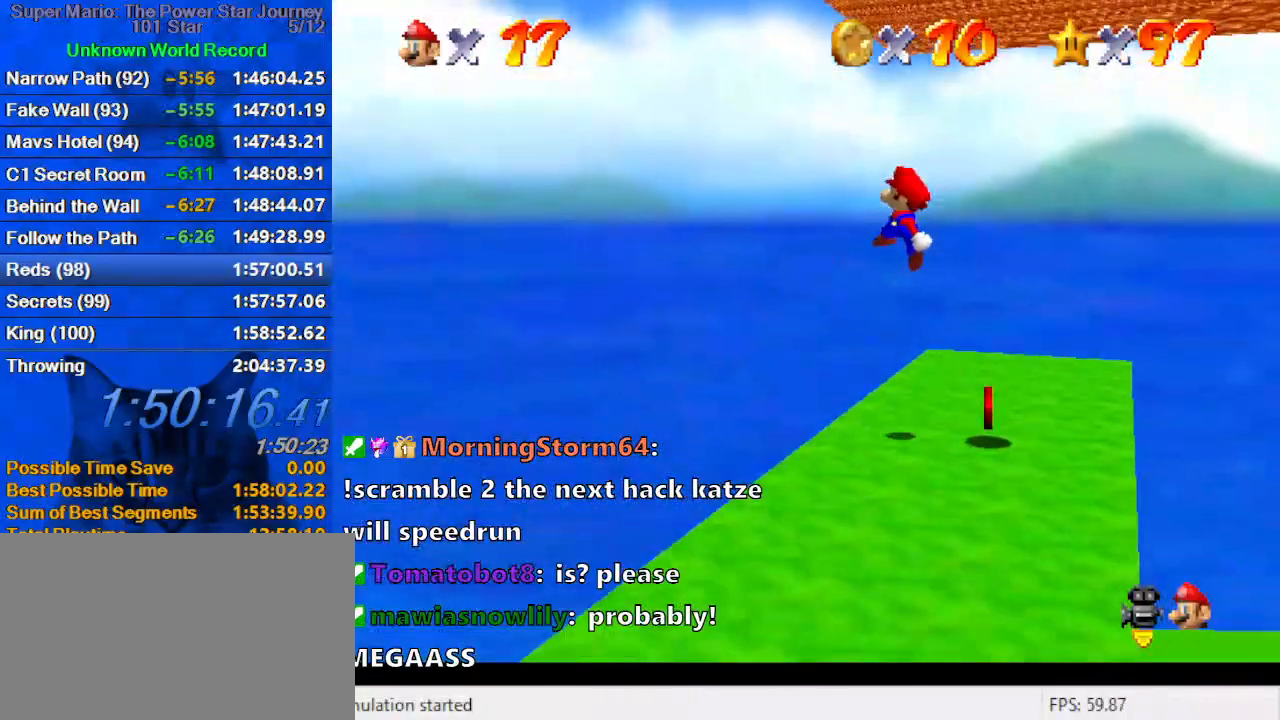
{"keys": ["left"], "events": [[333, "left", "down"], [366, "right", "up"]]}
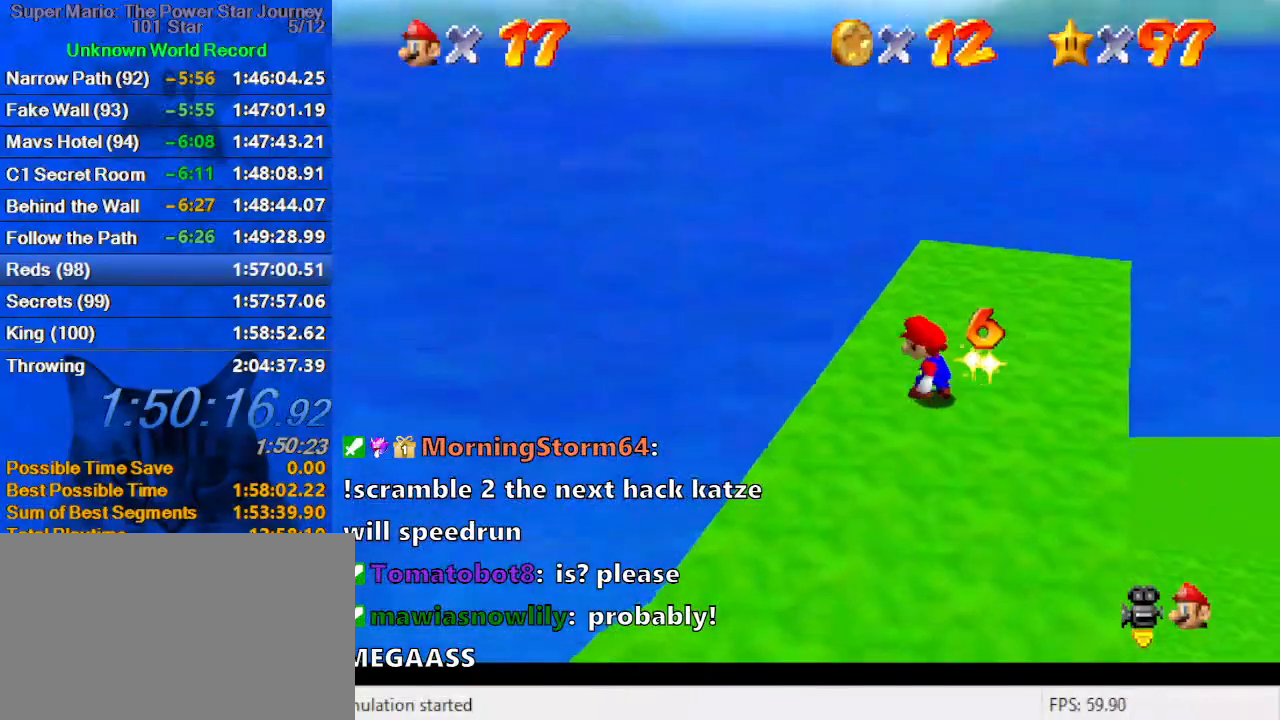
{"keys": ["a", "left", "shift"], "events": [[166, "shift", "down"], [400, "a", "down"]]}
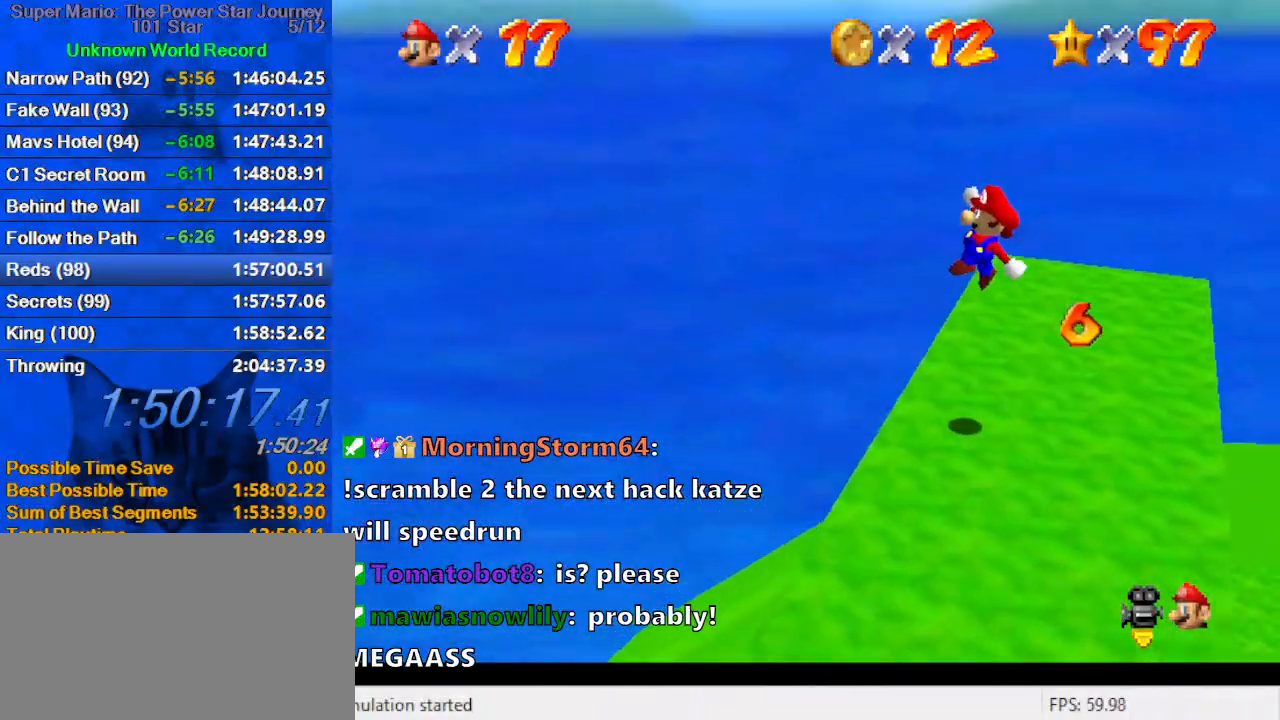
{"keys": ["right"], "events": [[66, "a", "up"], [66, "shift", "up"], [166, "down", "down"], [200, "right", "down"], [266, "left", "up"], [366, "down", "up"]]}
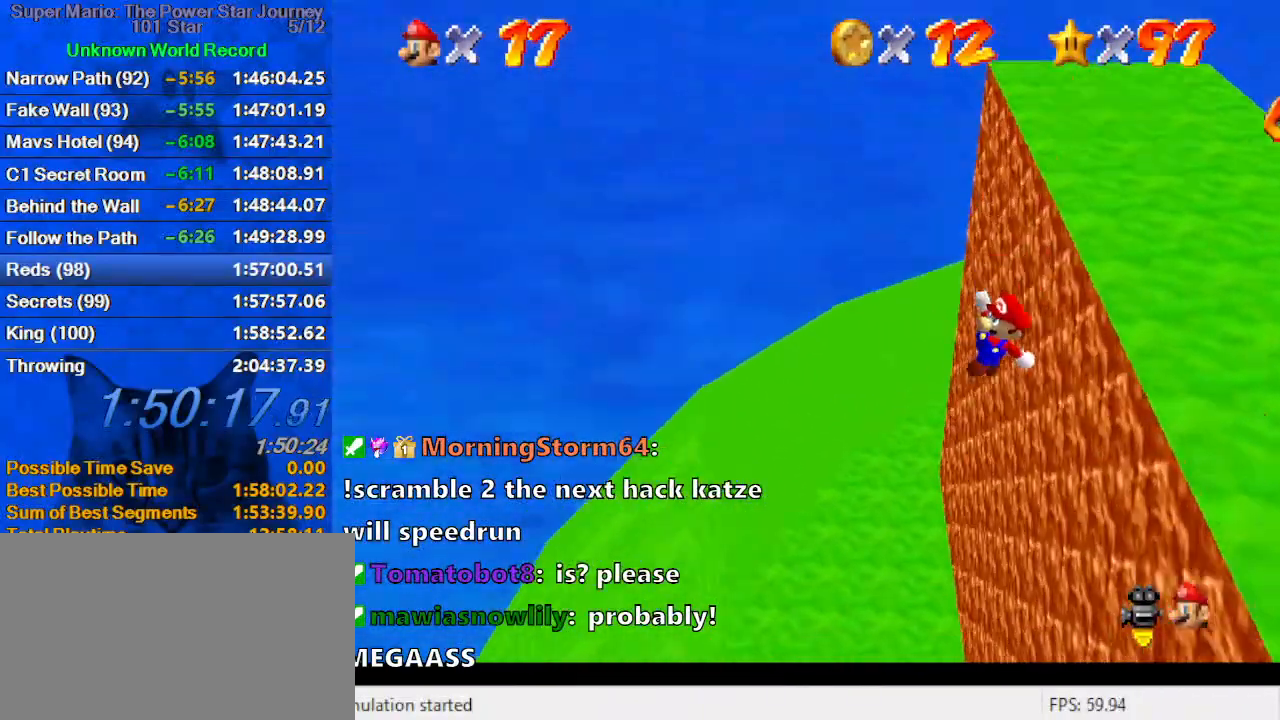
{"keys": ["down"], "events": [[166, "ctrl", "down"], [166, "right", "up"], [266, "ctrl", "up"], [366, "down", "down"]]}
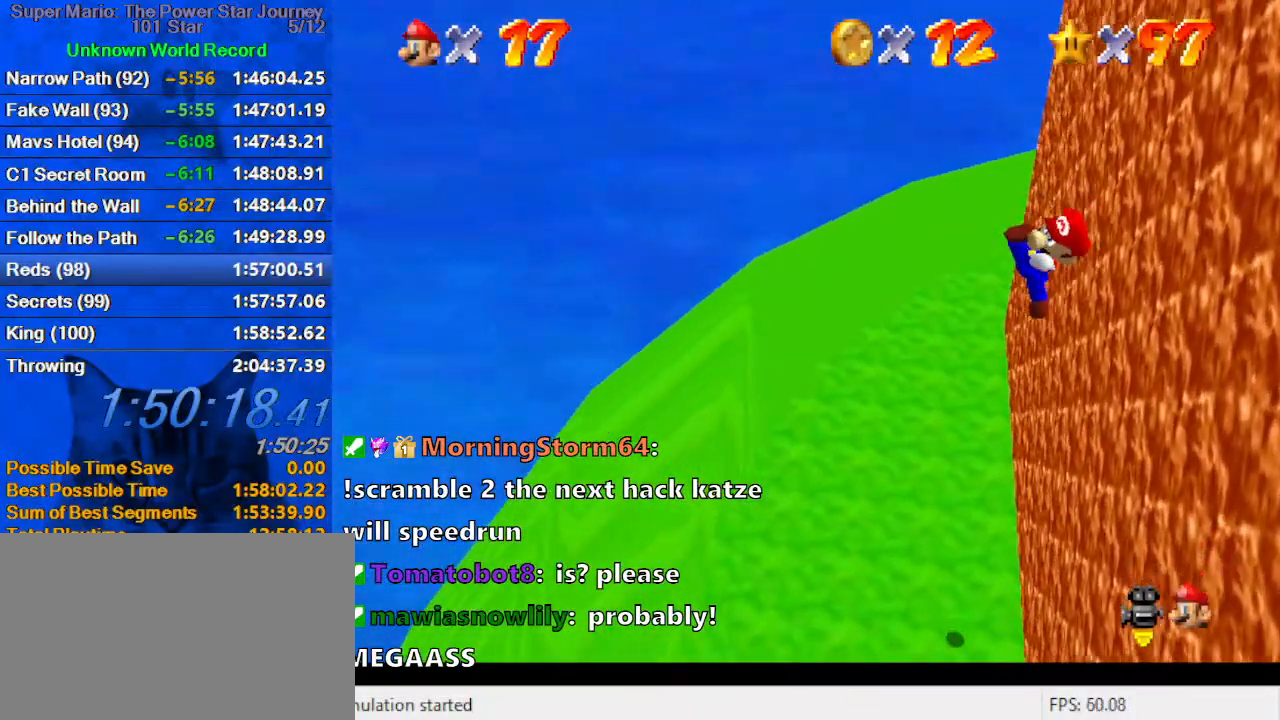
{"keys": ["down", "left"], "events": [[200, "left", "down"]]}
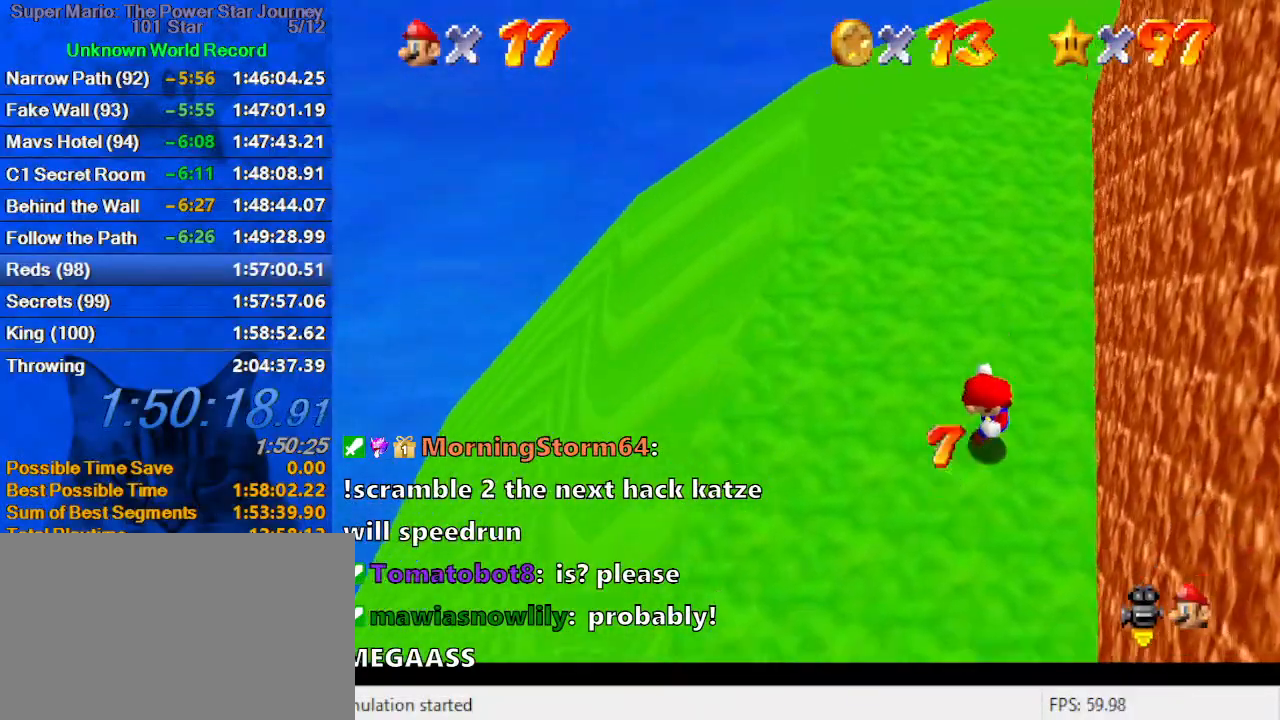
{"keys": ["left", "shift"], "events": [[300, "down", "up"], [400, "shift", "down"]]}
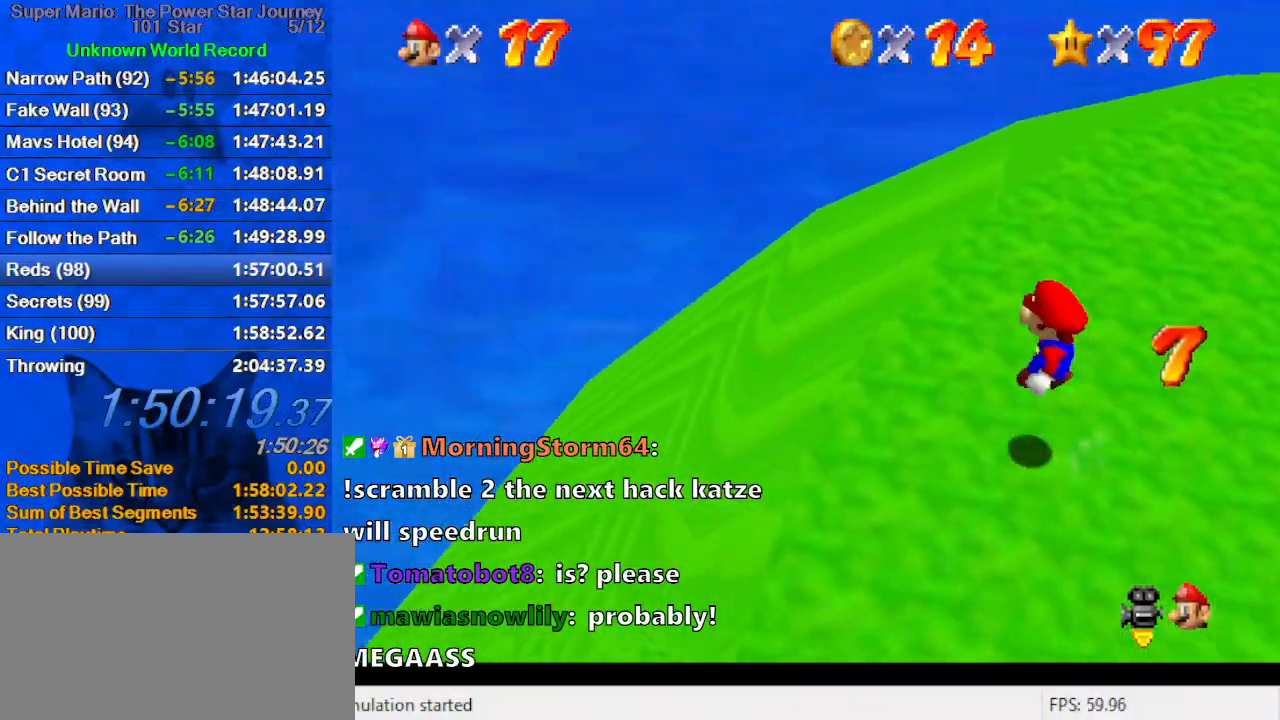
{"keys": ["down", "right"], "events": [[33, "shift", "up"], [133, "a", "down"], [266, "a", "up"], [366, "down", "down"], [400, "left", "up"], [400, "right", "down"]]}
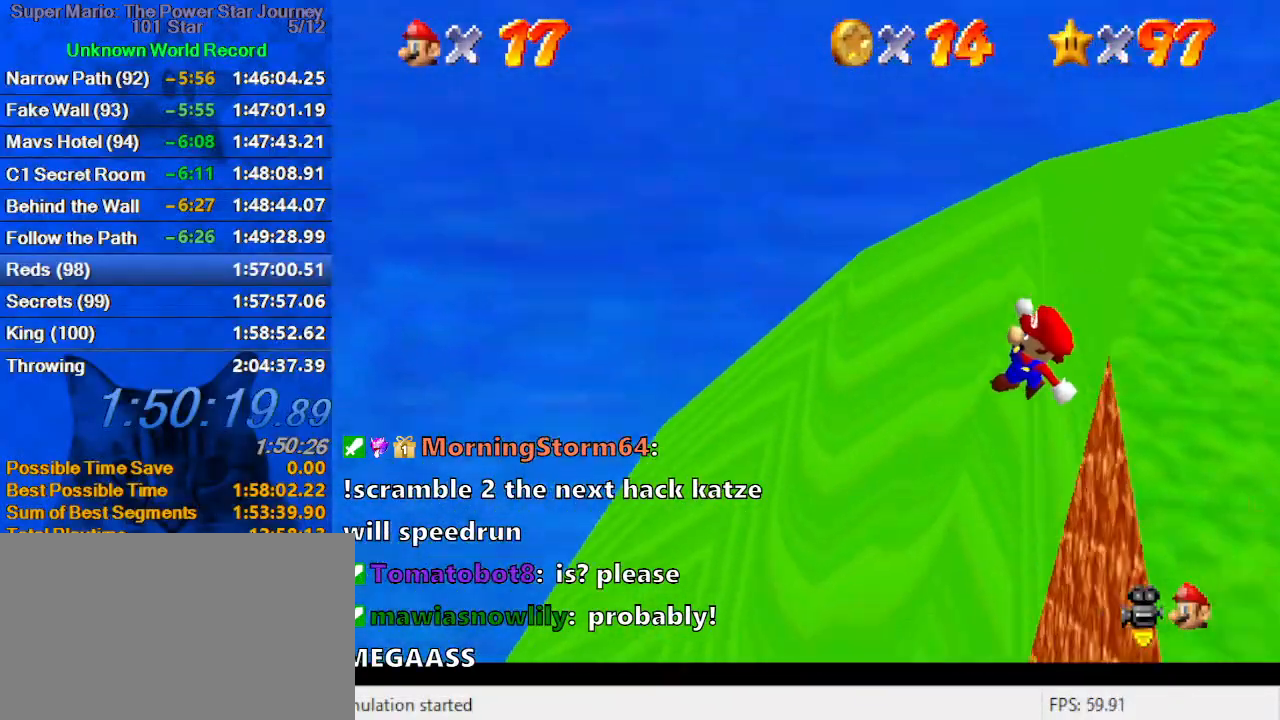
{"keys": ["down", "right"], "events": [[333, "ctrl", "down"], [400, "ctrl", "up"]]}
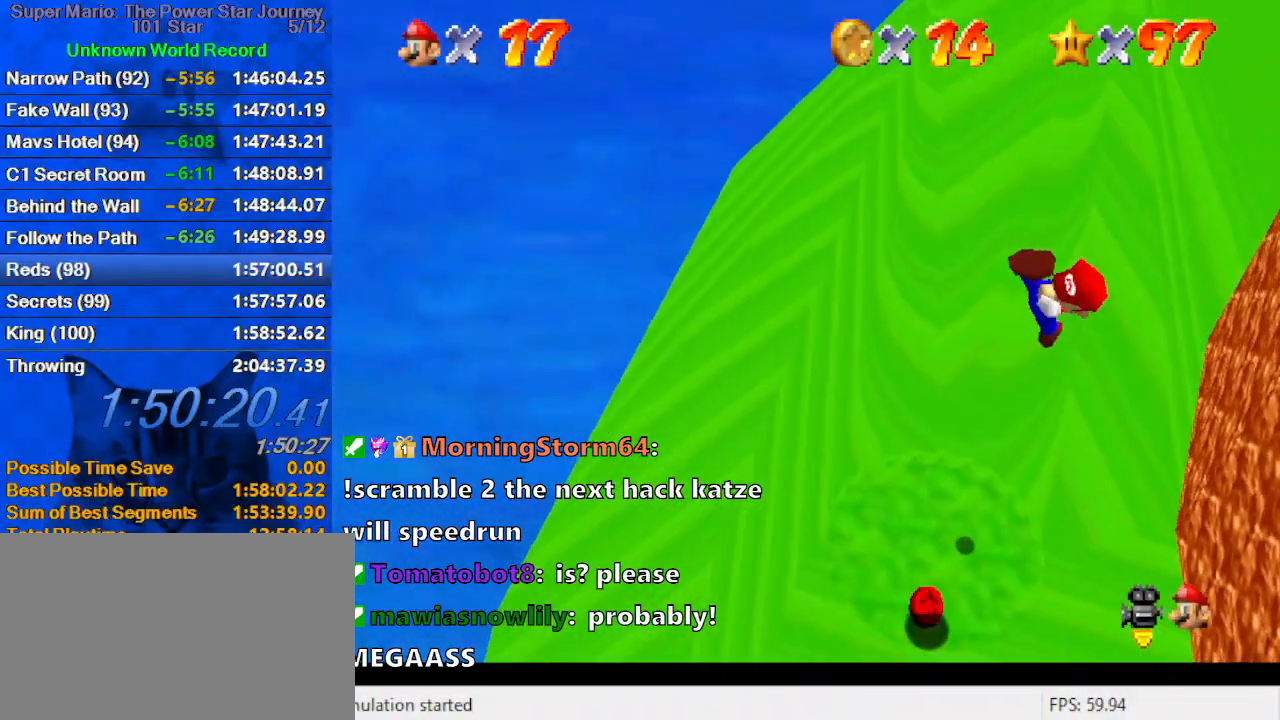
{"keys": ["left"], "events": [[66, "right", "up"], [200, "right", "down"], [433, "left", "down"], [433, "right", "up"], [466, "down", "up"]]}
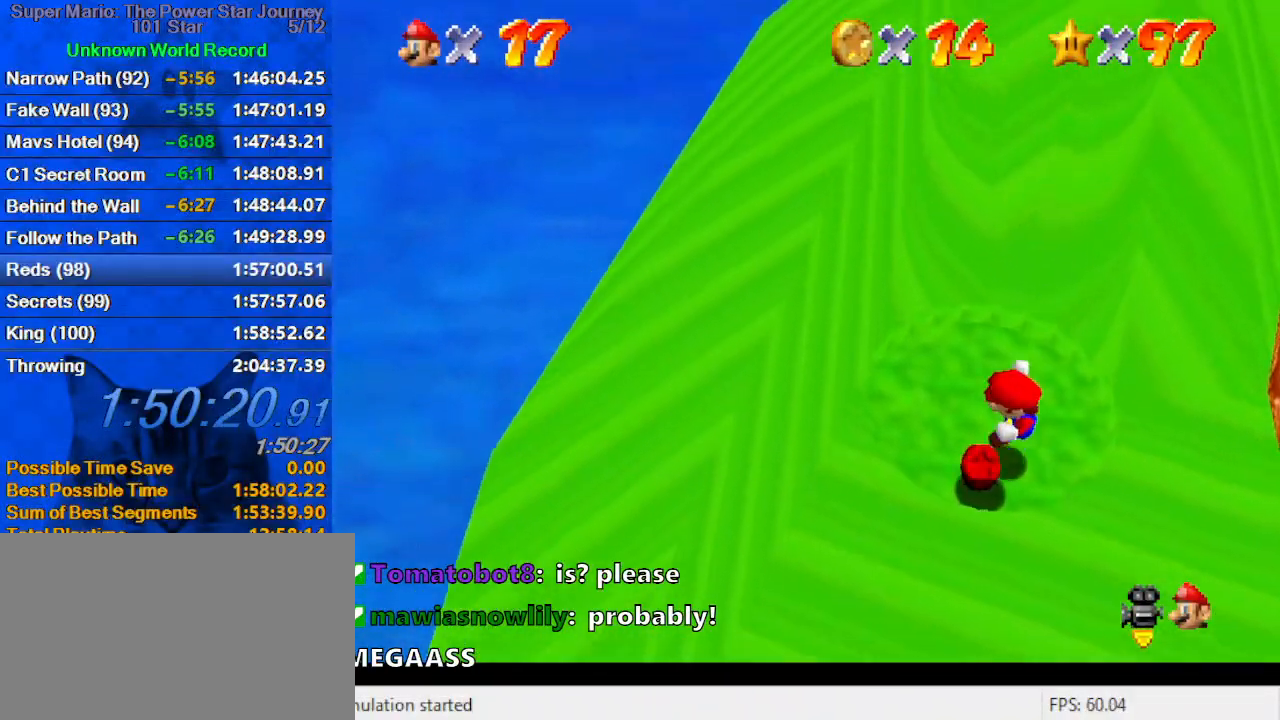
{"keys": ["up"], "events": [[166, "up", "down"], [366, "left", "up"]]}
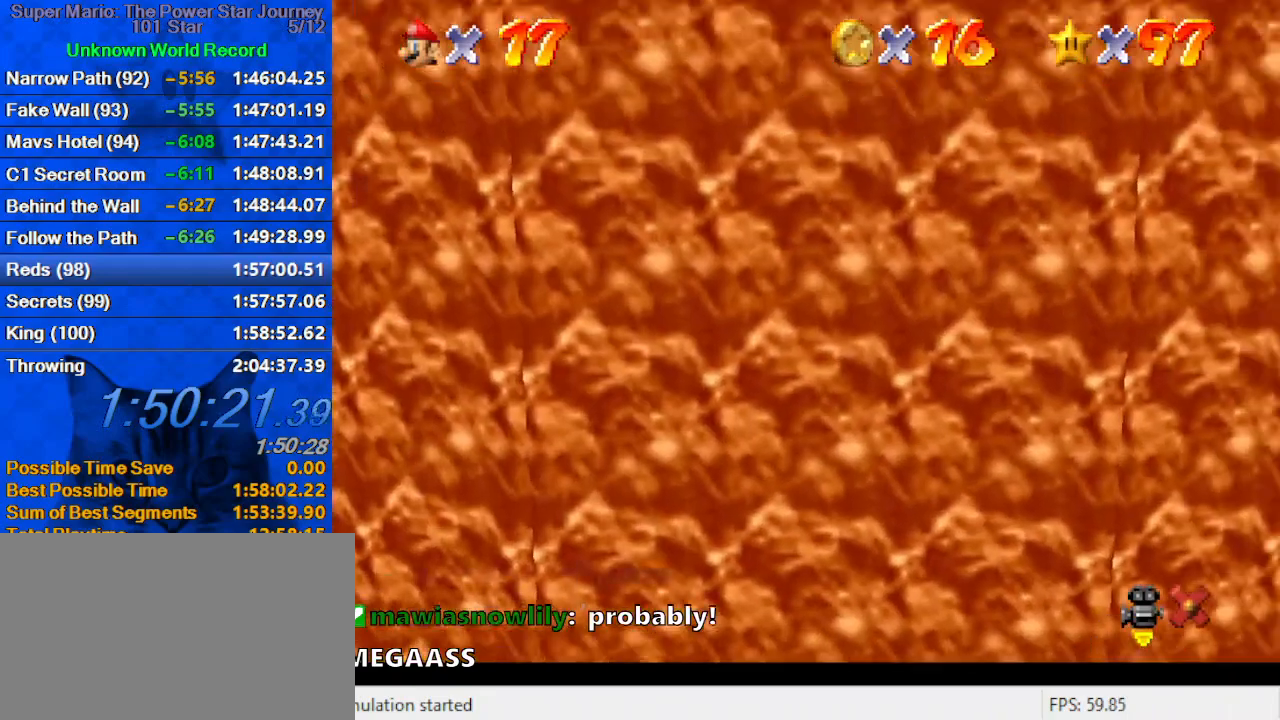
{"keys": [], "events": [[233, "up", "up"]]}
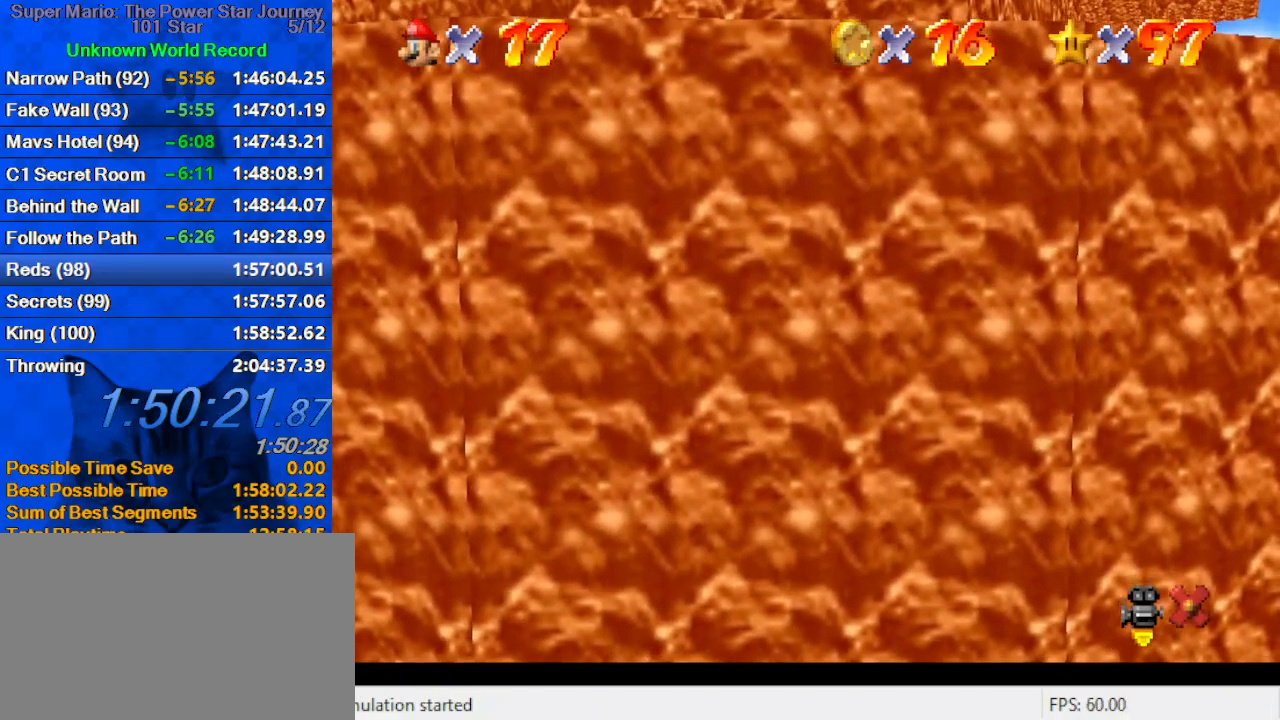
{"keys": [], "events": []}
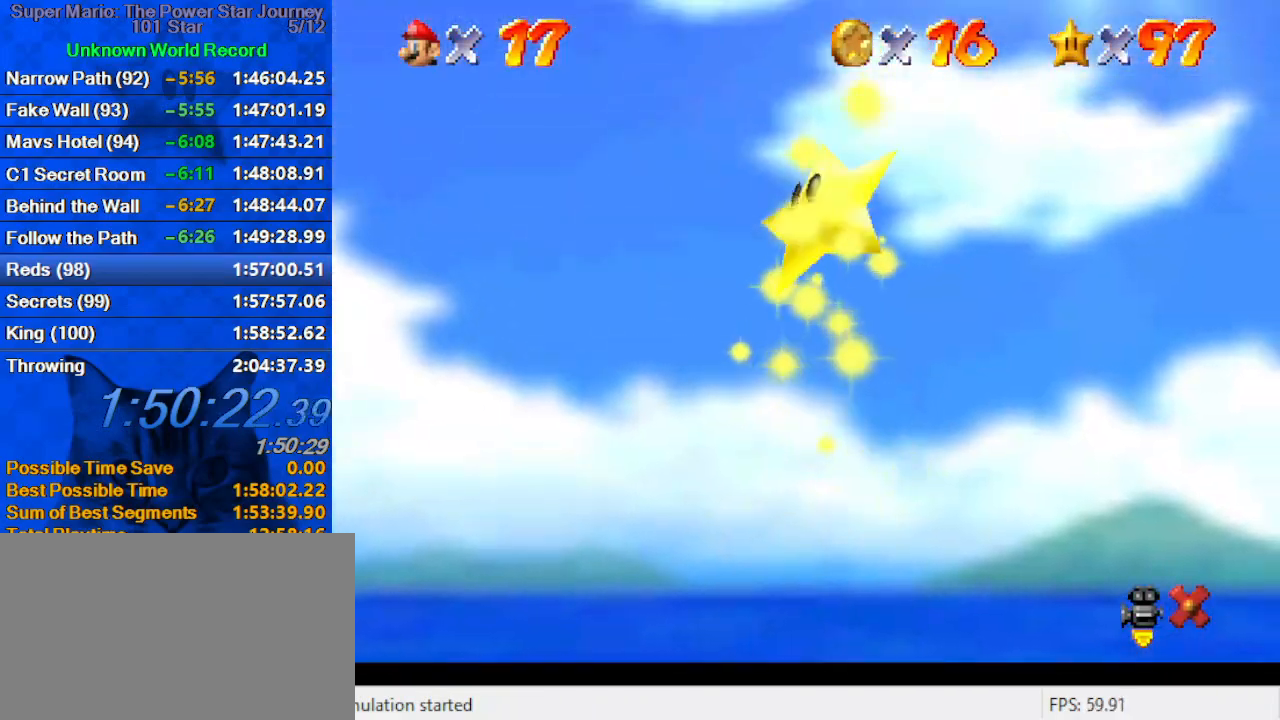
{"keys": [], "events": []}
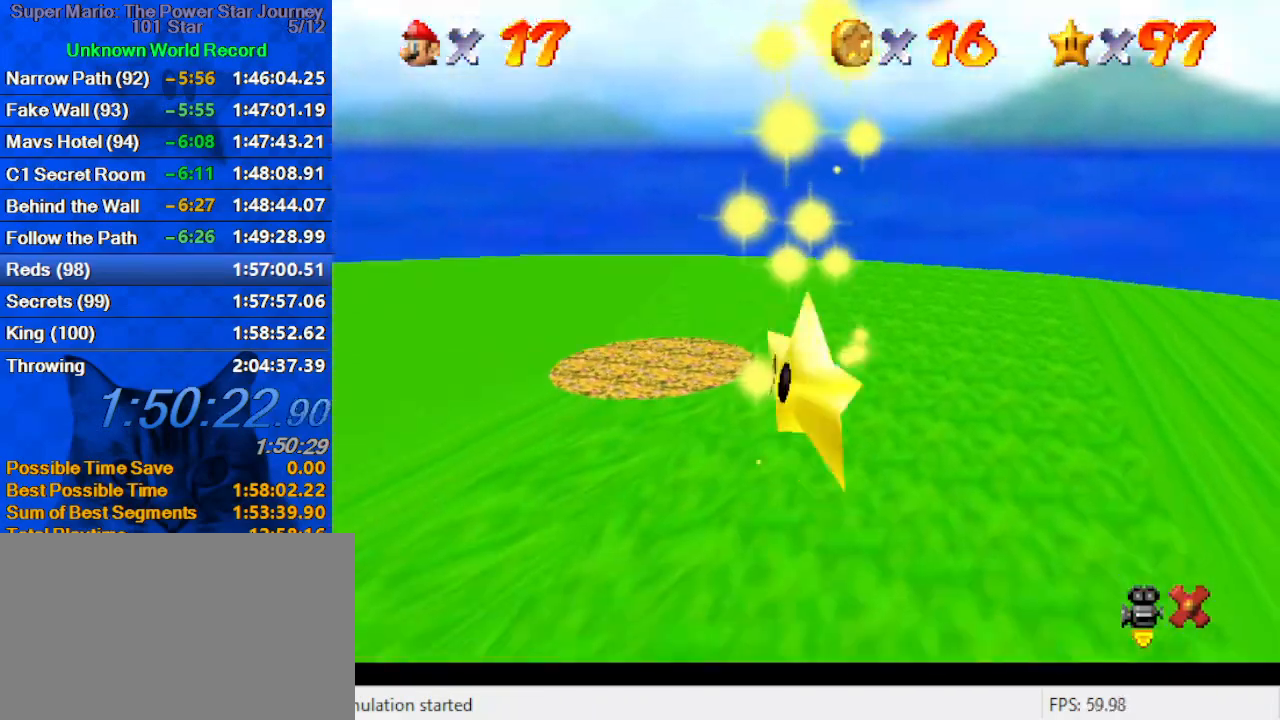
{"keys": [], "events": []}
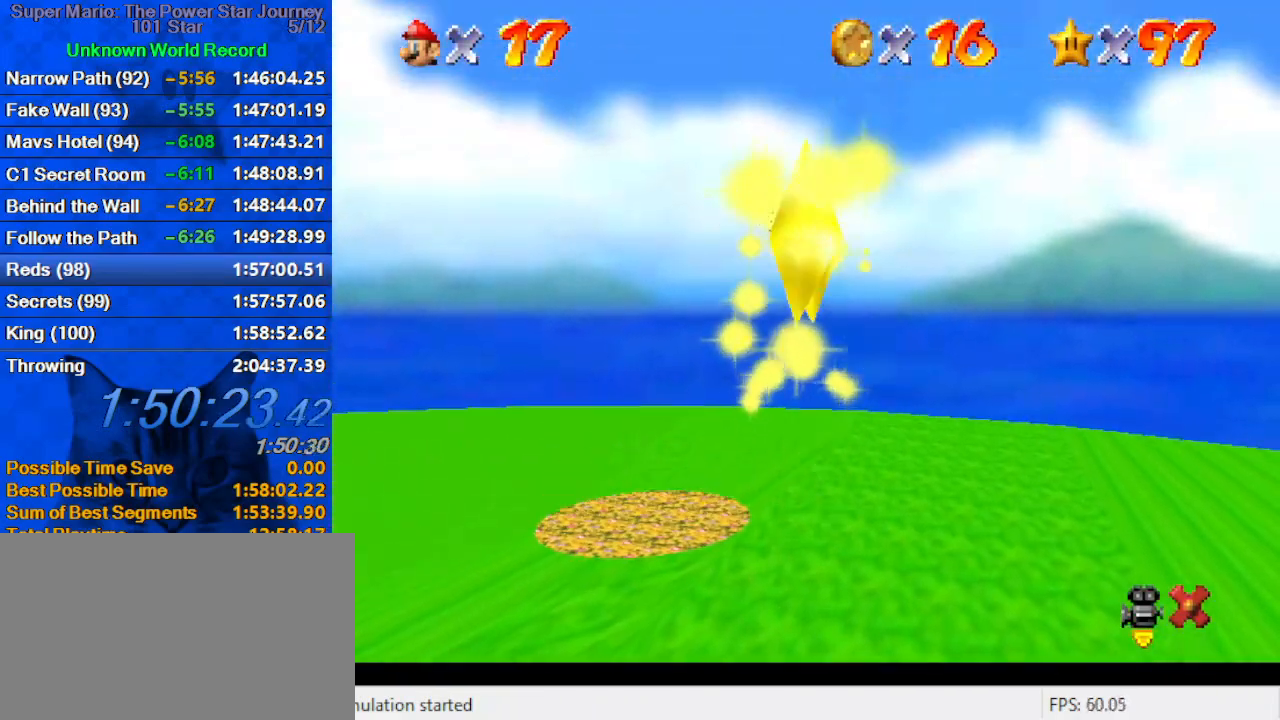
{"keys": [], "events": []}
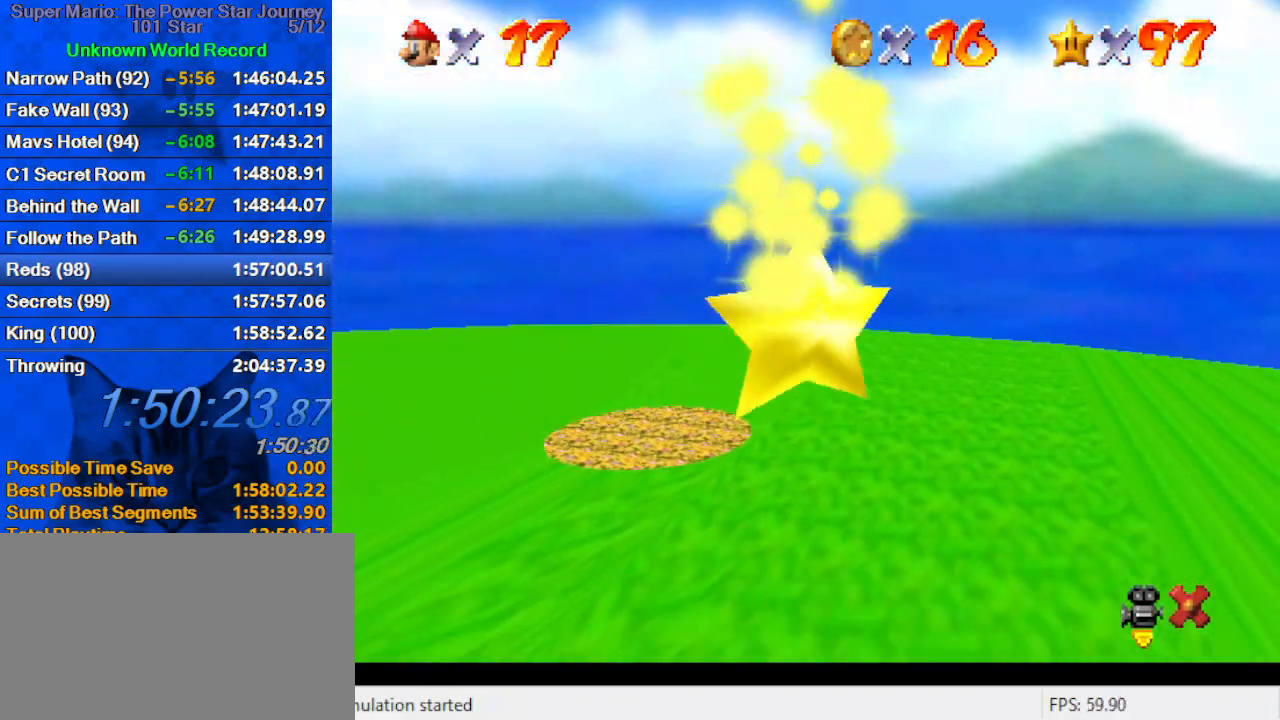
{"keys": [], "events": []}
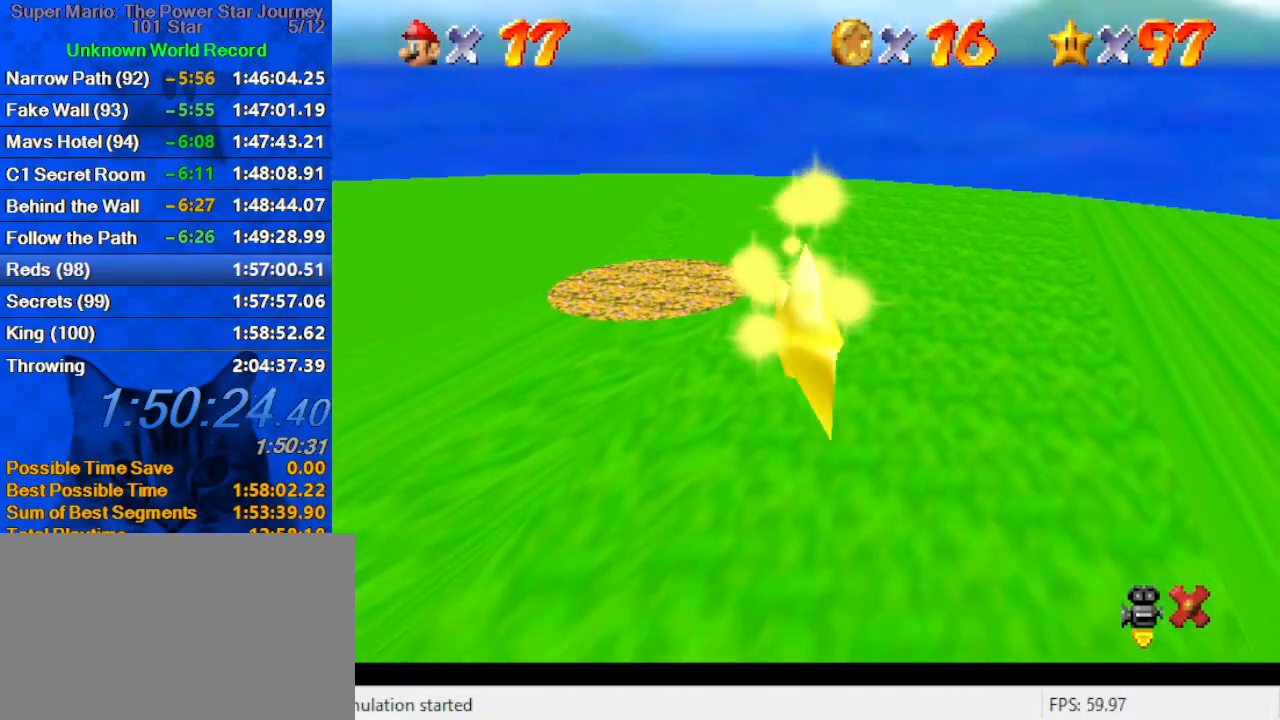
{"keys": [], "events": []}
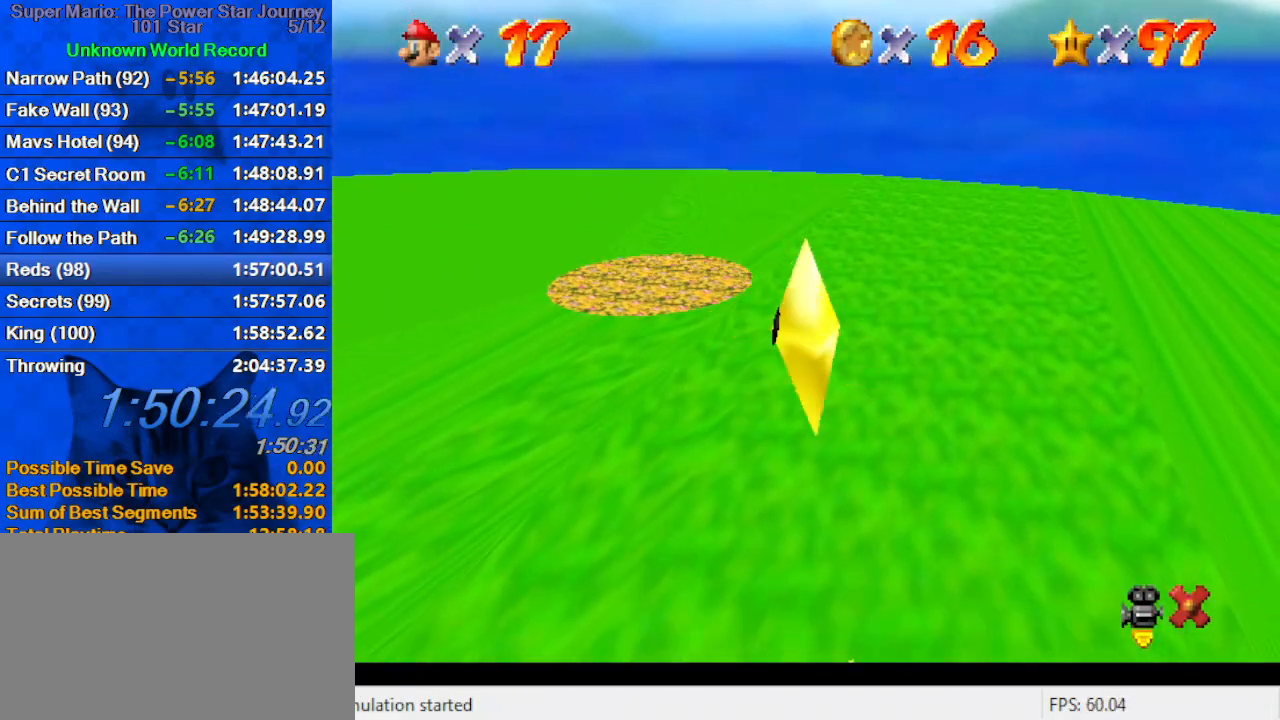
{"keys": ["down", "right"], "events": [[33, "a", "down"], [33, "w", "down"], [200, "a", "up"], [200, "right", "down"], [200, "w", "up"], [233, "a", "down"], [366, "down", "down"], [433, "a", "up"]]}
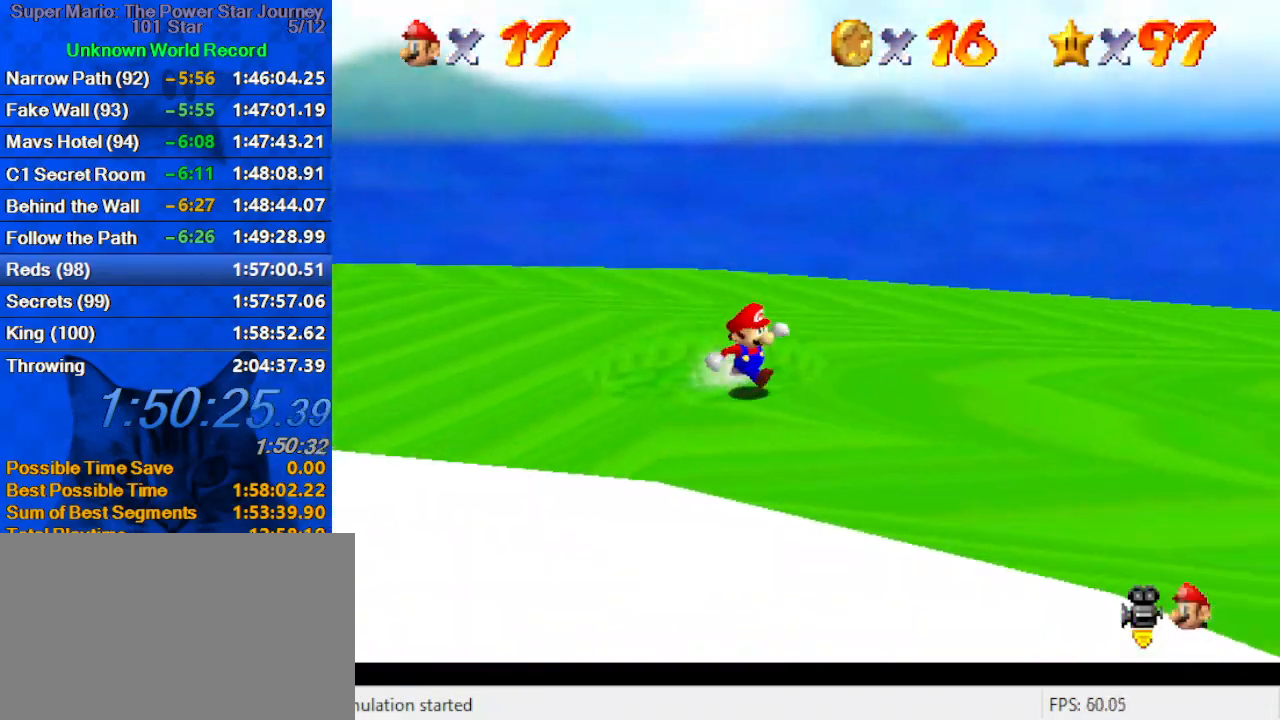
{"keys": ["right"], "events": [[66, "shift", "down"], [200, "shift", "up"], [300, "w", "down"], [333, "a", "down"], [433, "a", "up"], [433, "w", "up"], [500, "down", "up"]]}
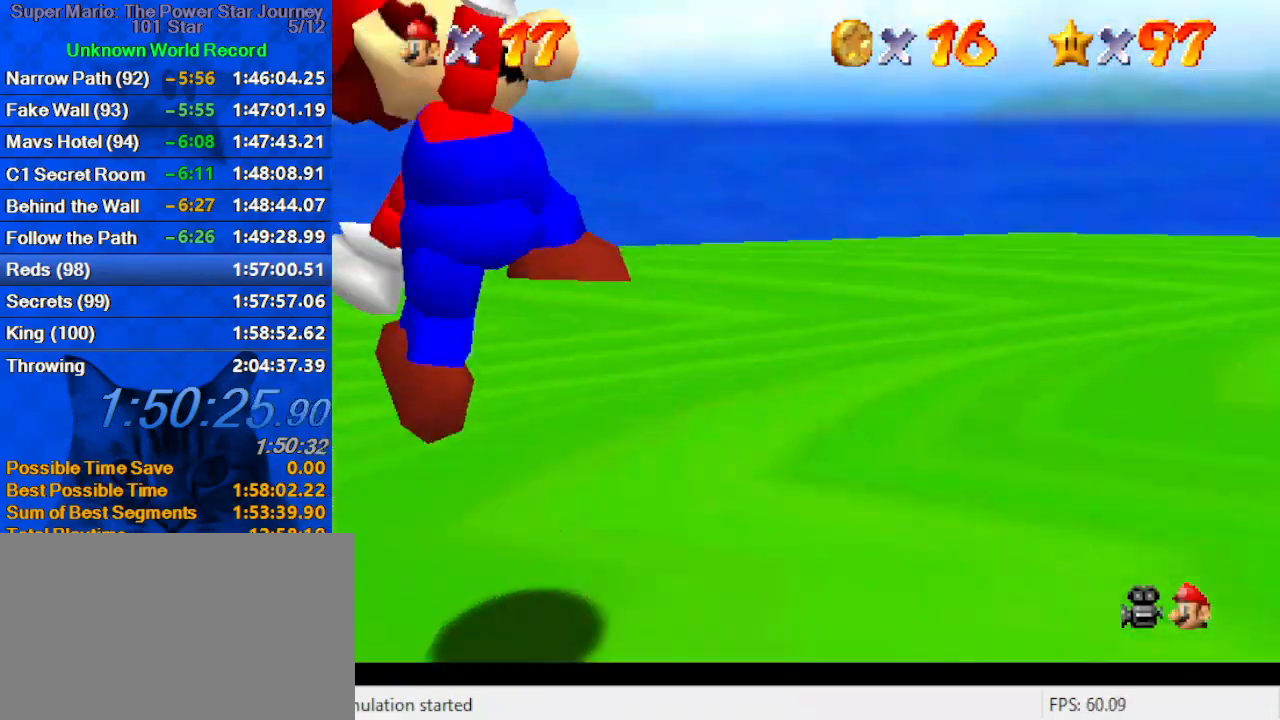
{"keys": ["a", "s", "up"], "events": [[33, "a", "down"], [133, "a", "up"], [233, "a", "down"], [266, "up", "down"], [366, "a", "up"], [400, "right", "up"], [466, "a", "down"], [500, "s", "down"]]}
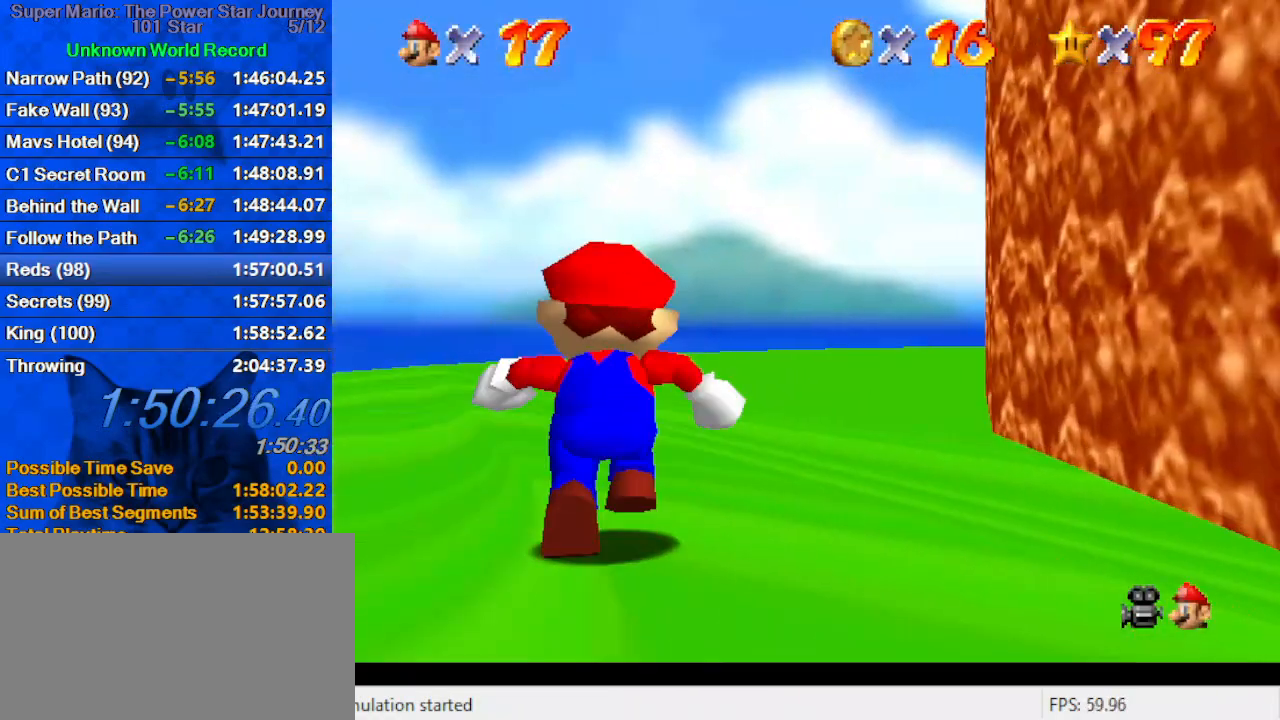
{"keys": ["a", "up"], "events": [[133, "a", "up"], [133, "s", "up"], [333, "ctrl", "down"], [433, "ctrl", "up"], [500, "a", "down"]]}
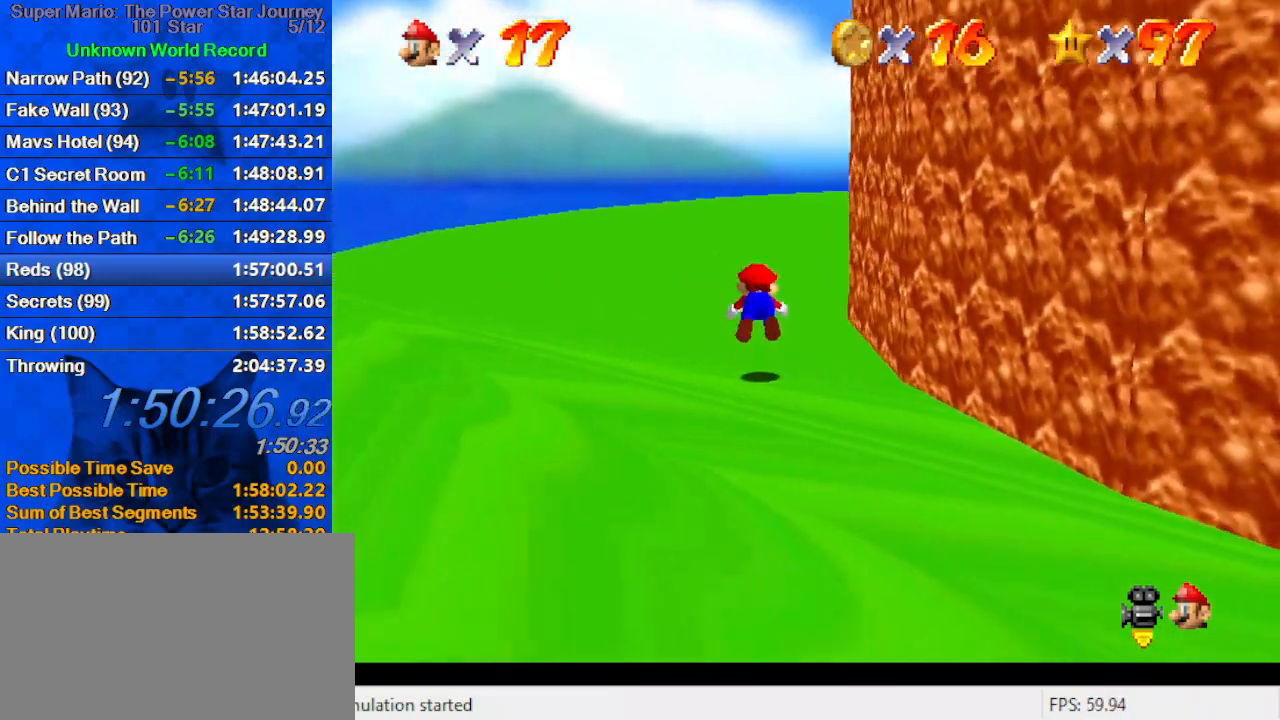
{"keys": ["a", "up"], "events": [[100, "a", "up"], [233, "shift", "down"], [400, "shift", "up"], [433, "a", "down"]]}
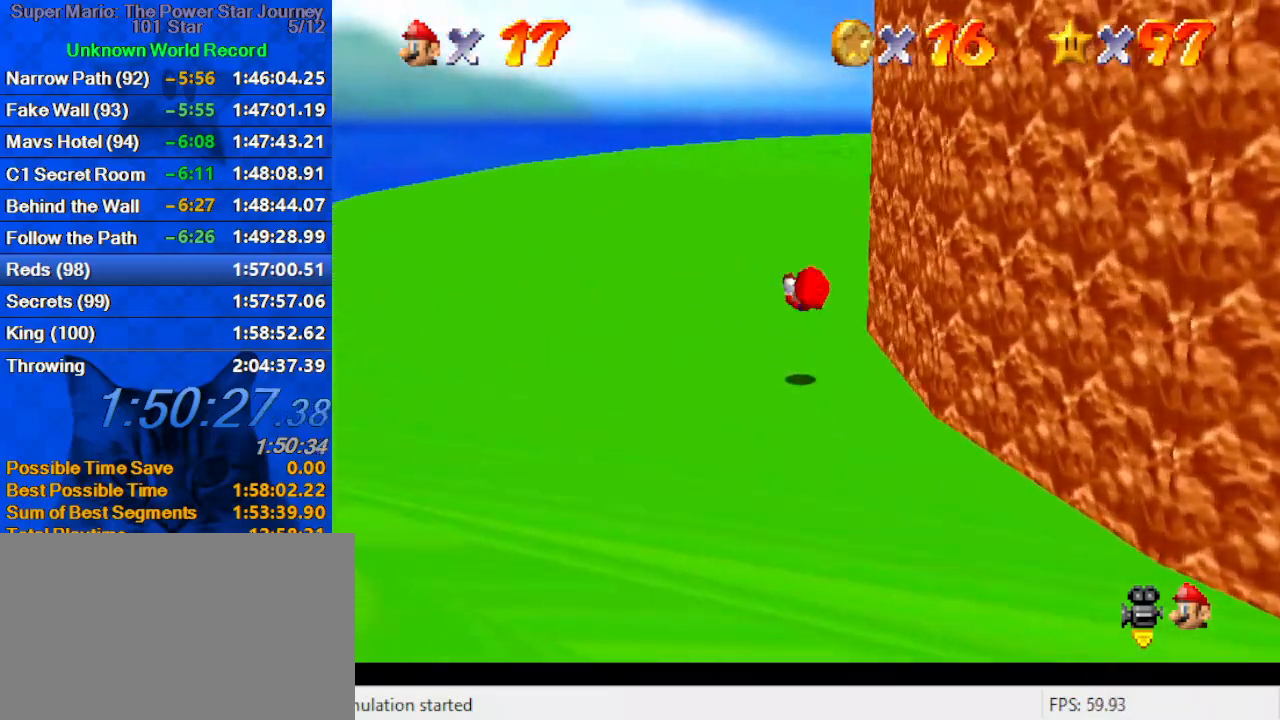
{"keys": ["ctrl", "shift", "up"], "events": [[33, "a", "up"], [133, "a", "down"], [266, "a", "up"], [466, "ctrl", "down"], [466, "shift", "down"]]}
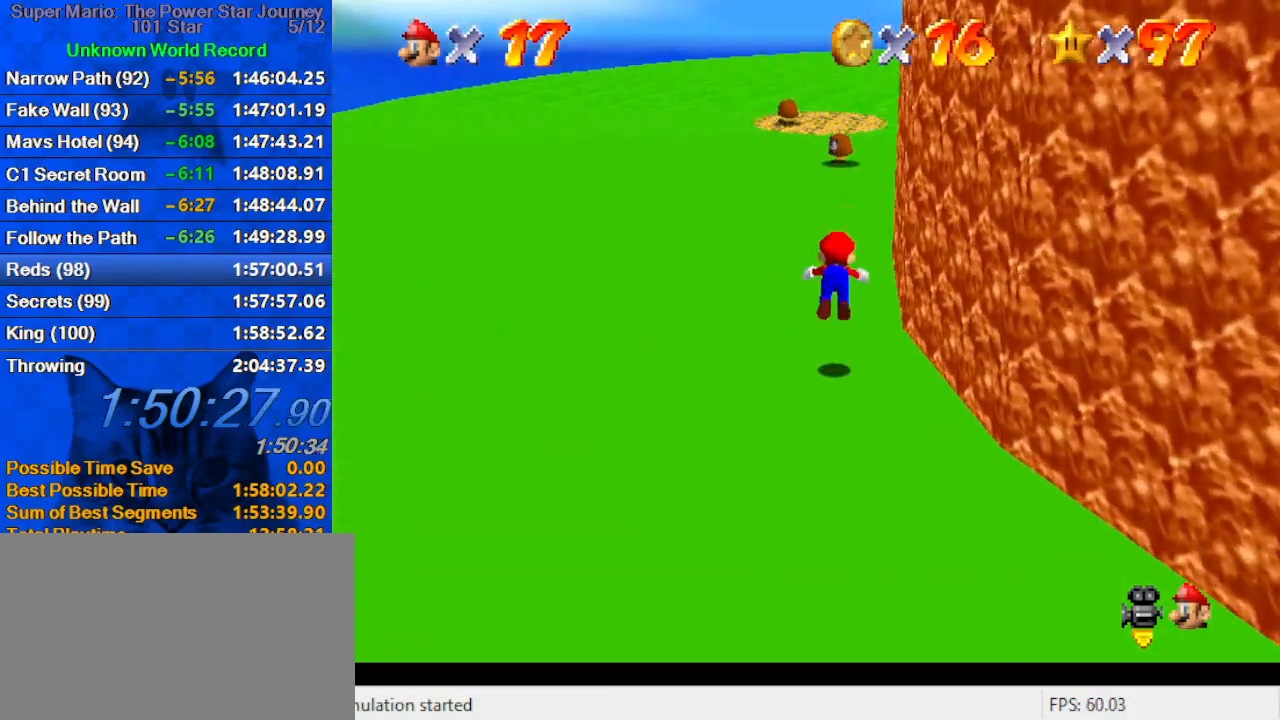
{"keys": ["up"], "events": [[133, "ctrl", "up"], [133, "shift", "up"], [266, "a", "down"], [433, "a", "up"]]}
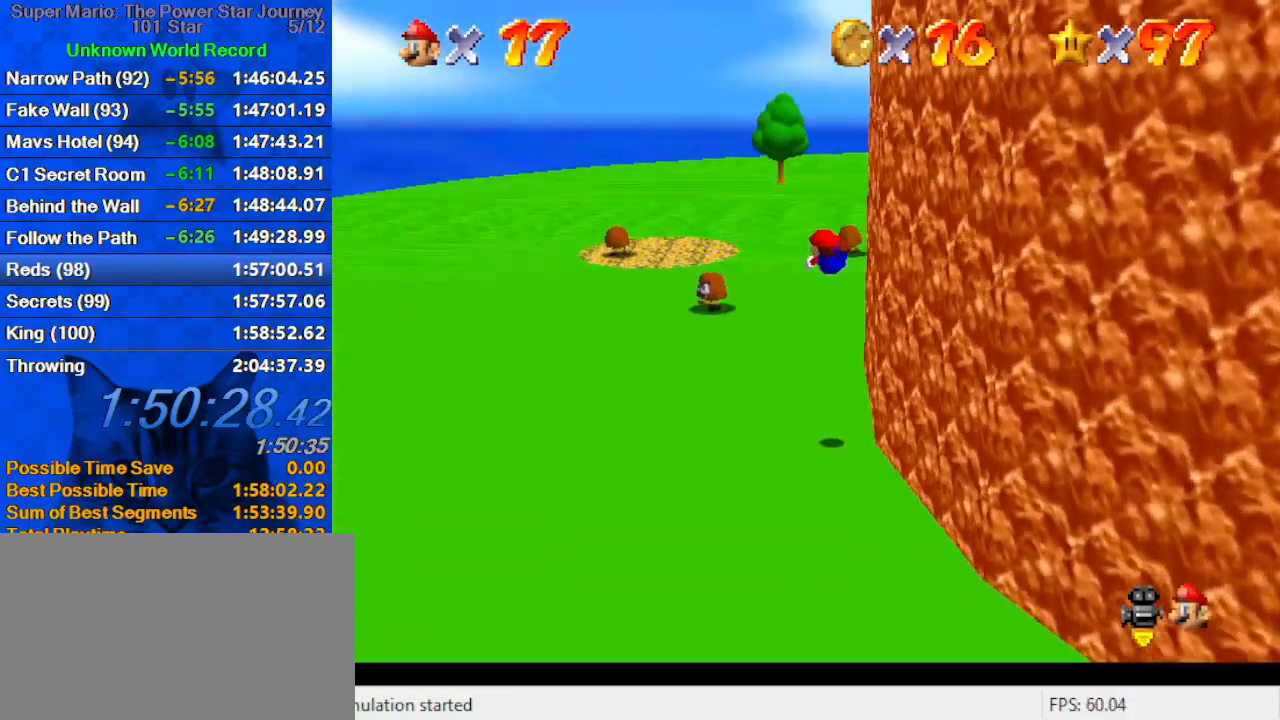
{"keys": ["ctrl", "shift", "up"], "events": [[66, "a", "down"], [200, "a", "up"], [366, "ctrl", "down"], [366, "shift", "down"]]}
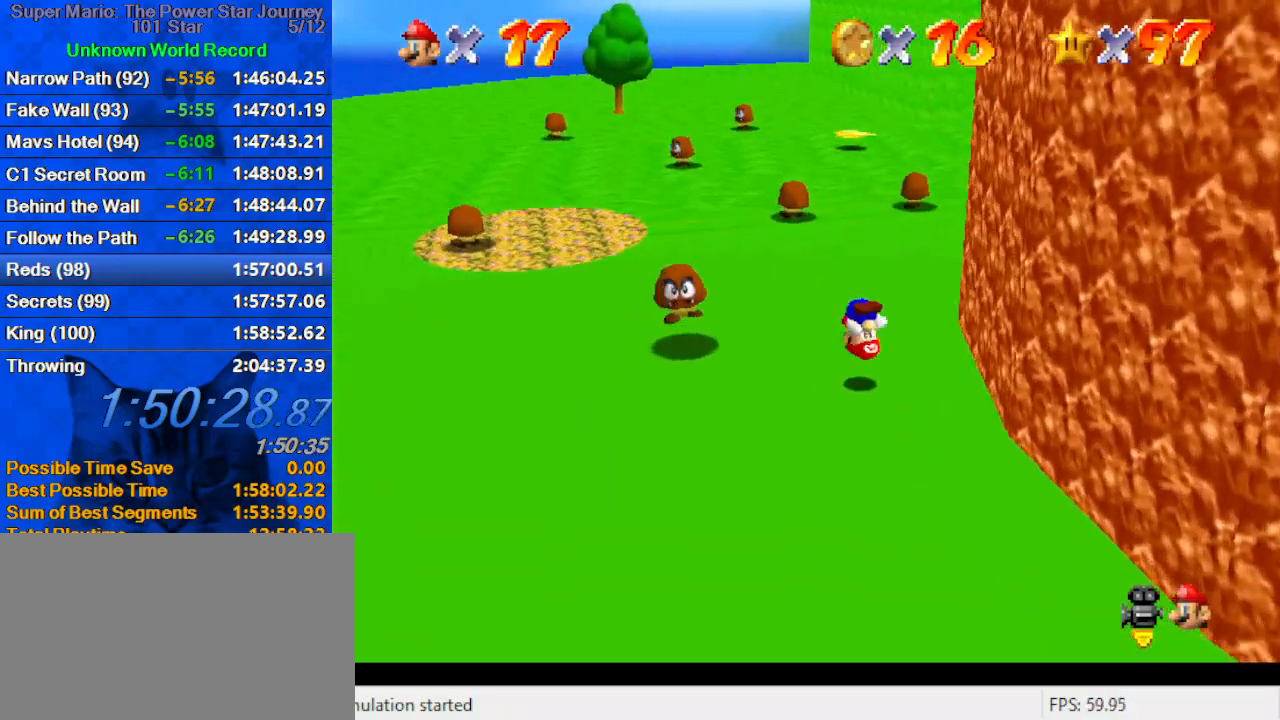
{"keys": ["up"], "events": [[33, "ctrl", "up"], [33, "shift", "up"], [133, "a", "down"], [166, "left", "down"], [266, "a", "up"], [433, "left", "up"]]}